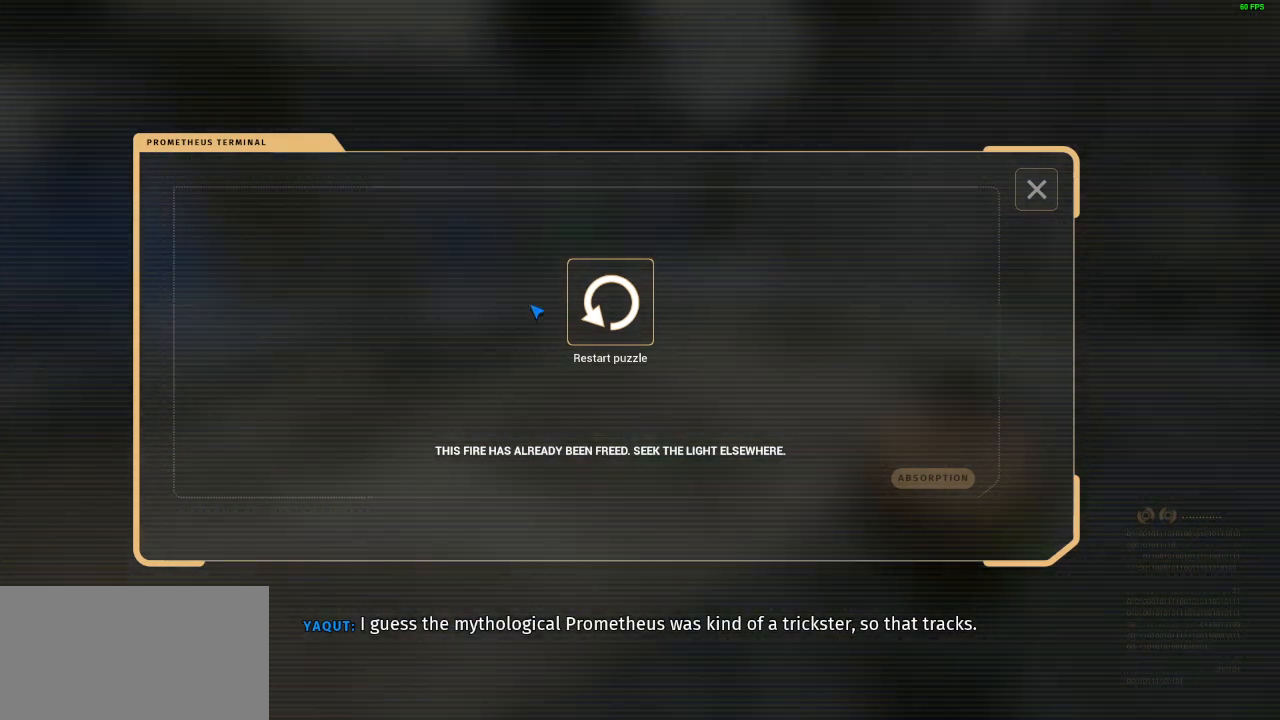
Gameplay with keyboard and mouse; each line is a JSON object with the keys and mouse buttons held at the frame after it. "events" lists presses ("down") and releases ("up") of "a", "ctrl", "d", "e", "q", "s", "shift", "space", "w", "mouse_left", "mouse_wheel", "mouse_right", "mouse_mb4" and "mouse_mb5" between this image and that frame as [ms after this image, input, new state], when the widget could be followed in between. "mouse_left", "mouse_wheel", "mouse_right", "mouse_mb4", "mouse_mb5" = the "left", "wheel", "right", "mb4", "mb5" buttons of the "mouse" list. No other keys are recorded. "wheel" means that the mouse wheel is clicked or scrolled. Mouse movement is not recorded.
{"keys": [], "mouse": ["right"], "events": [[67, "a", "up"], [67, "mouse_left", "down"], [100, "w", "up"], [167, "mouse_left", "up"], [233, "s", "down"], [367, "s", "up"]]}
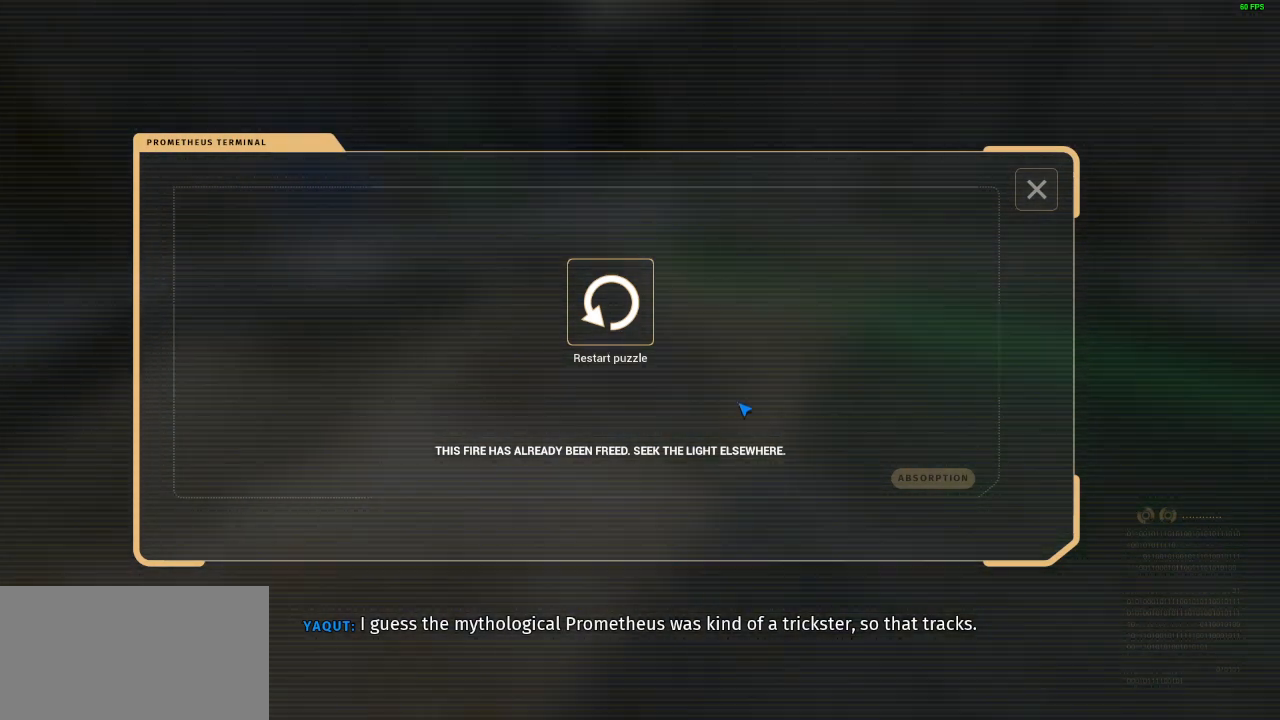
{"keys": ["w"], "mouse": ["right"], "events": [[400, "mouse_left", "down"], [400, "w", "down"], [500, "mouse_left", "up"]]}
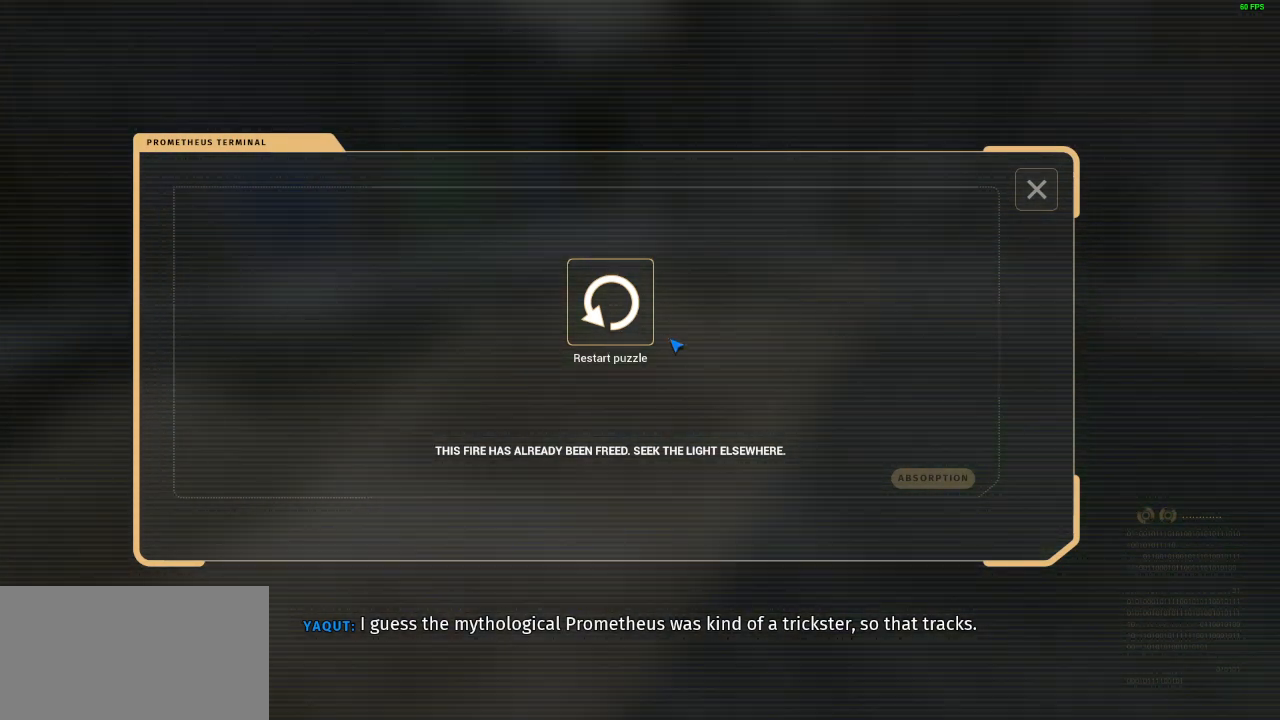
{"keys": [], "mouse": ["right"], "events": [[500, "w", "up"]]}
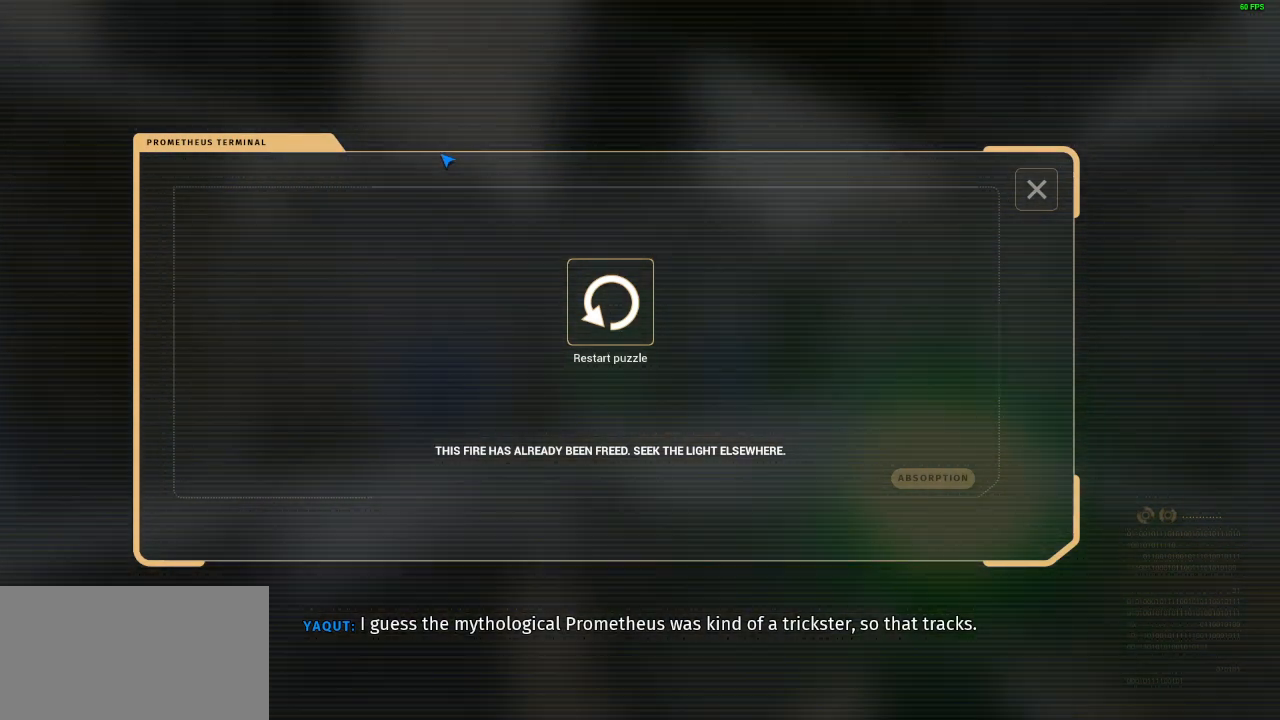
{"keys": ["s"], "mouse": ["right"], "events": [[33, "mouse_left", "down"], [67, "s", "down"], [133, "mouse_left", "up"], [233, "mouse_left", "down"], [333, "mouse_left", "up"]]}
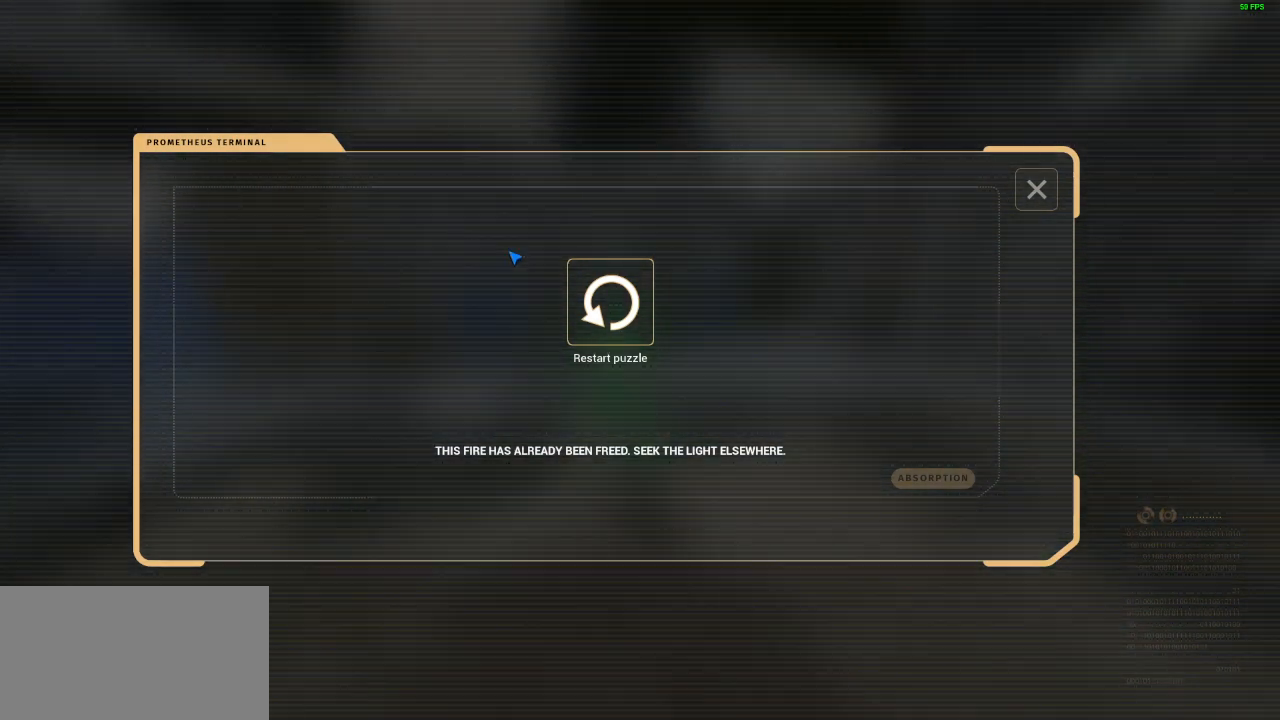
{"keys": [], "mouse": ["right"], "events": [[67, "d", "down"], [133, "s", "up"], [400, "d", "up"]]}
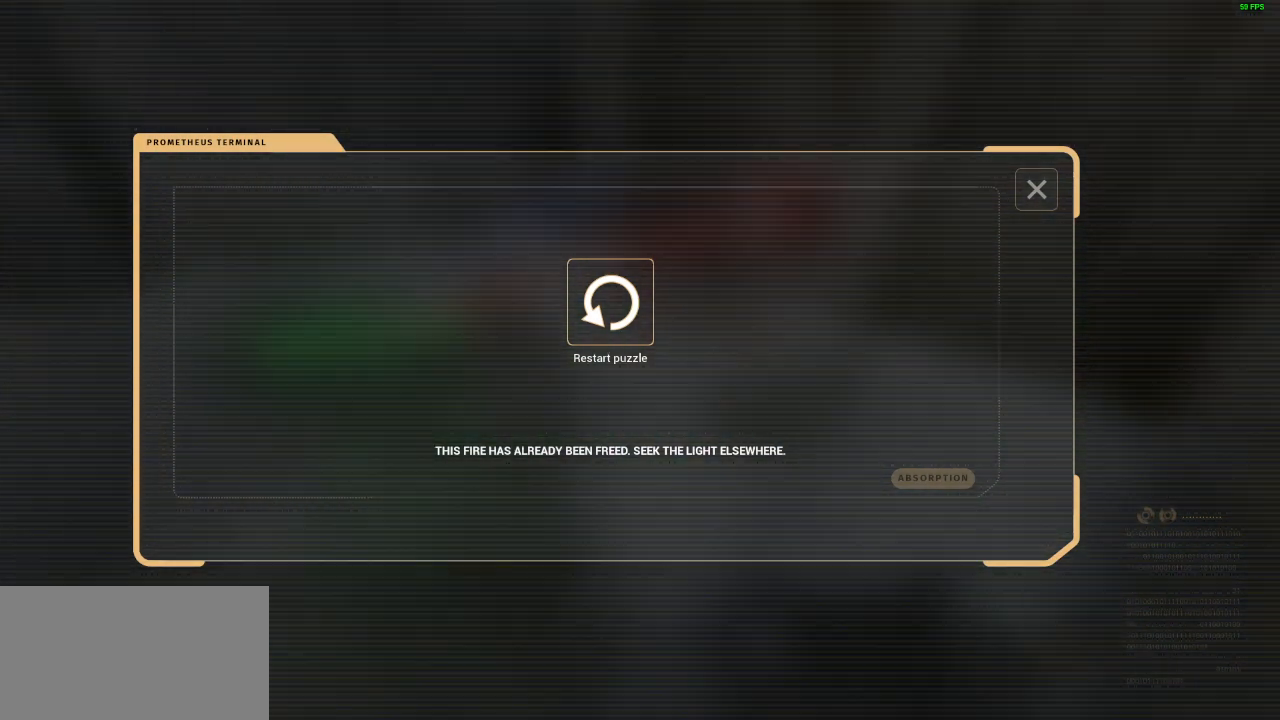
{"keys": [], "mouse": ["left", "right"], "events": [[500, "mouse_left", "down"]]}
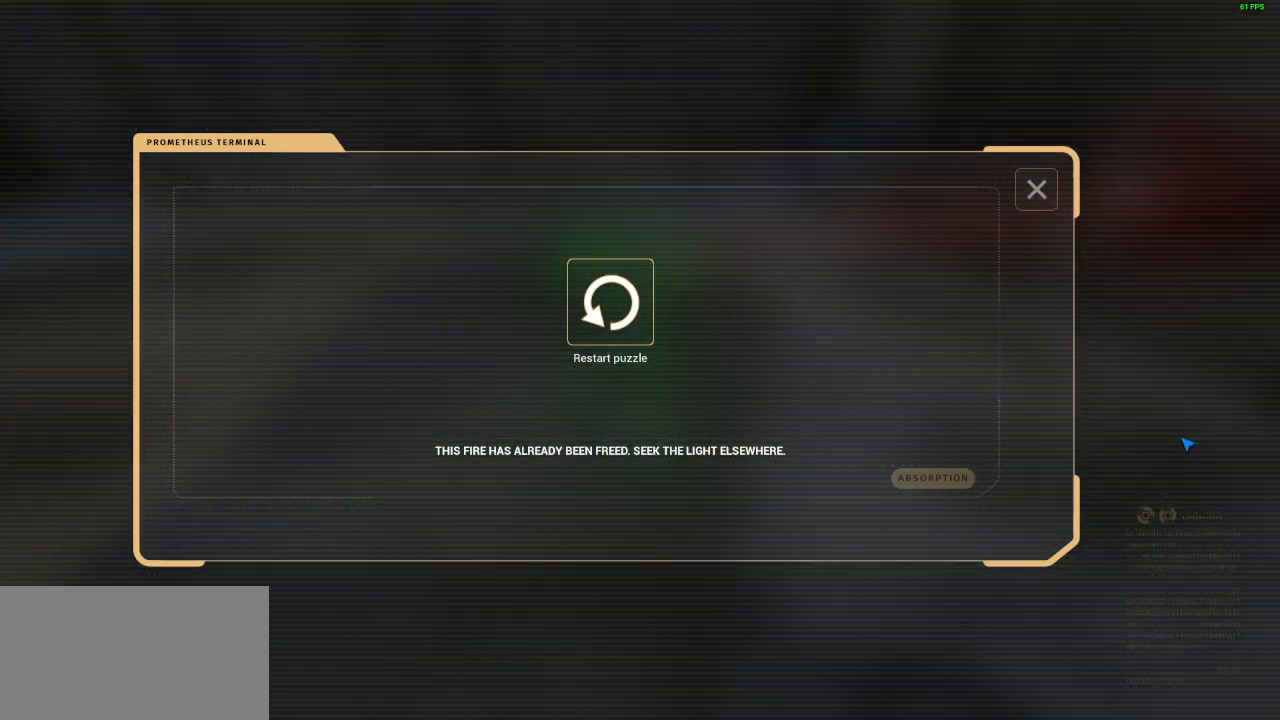
{"keys": ["d", "w"], "mouse": ["right"], "events": [[100, "mouse_left", "up"], [200, "w", "down"], [433, "d", "down"]]}
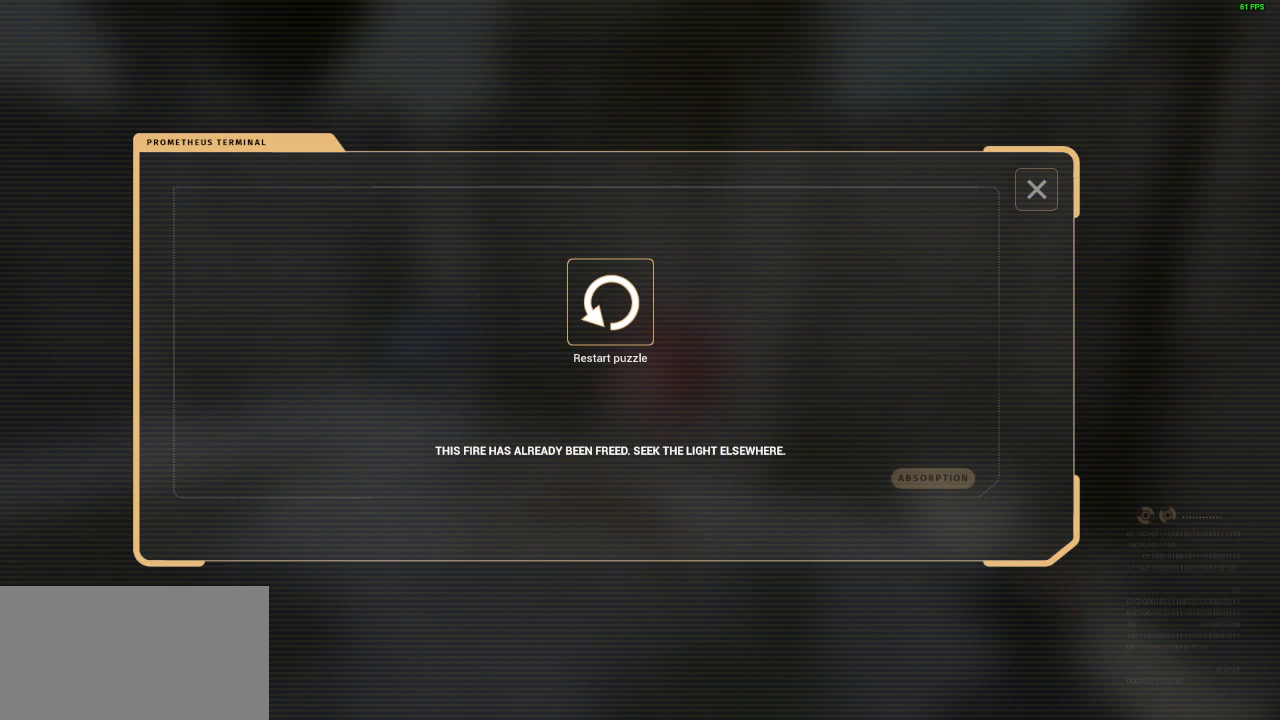
{"keys": ["a", "w"], "mouse": ["right"], "events": [[100, "w", "up"], [133, "d", "up"], [333, "mouse_left", "down"], [433, "a", "down"], [433, "mouse_left", "up"], [467, "w", "down"]]}
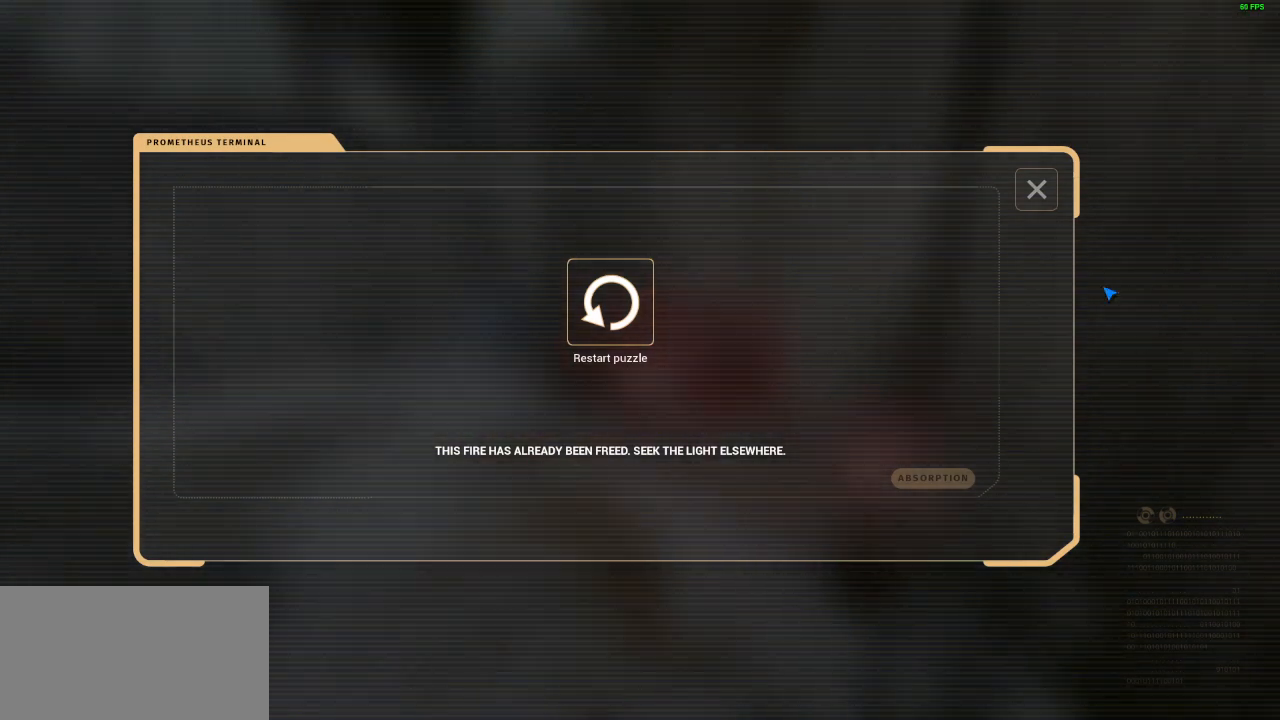
{"keys": ["w"], "mouse": ["right"], "events": [[400, "a", "up"]]}
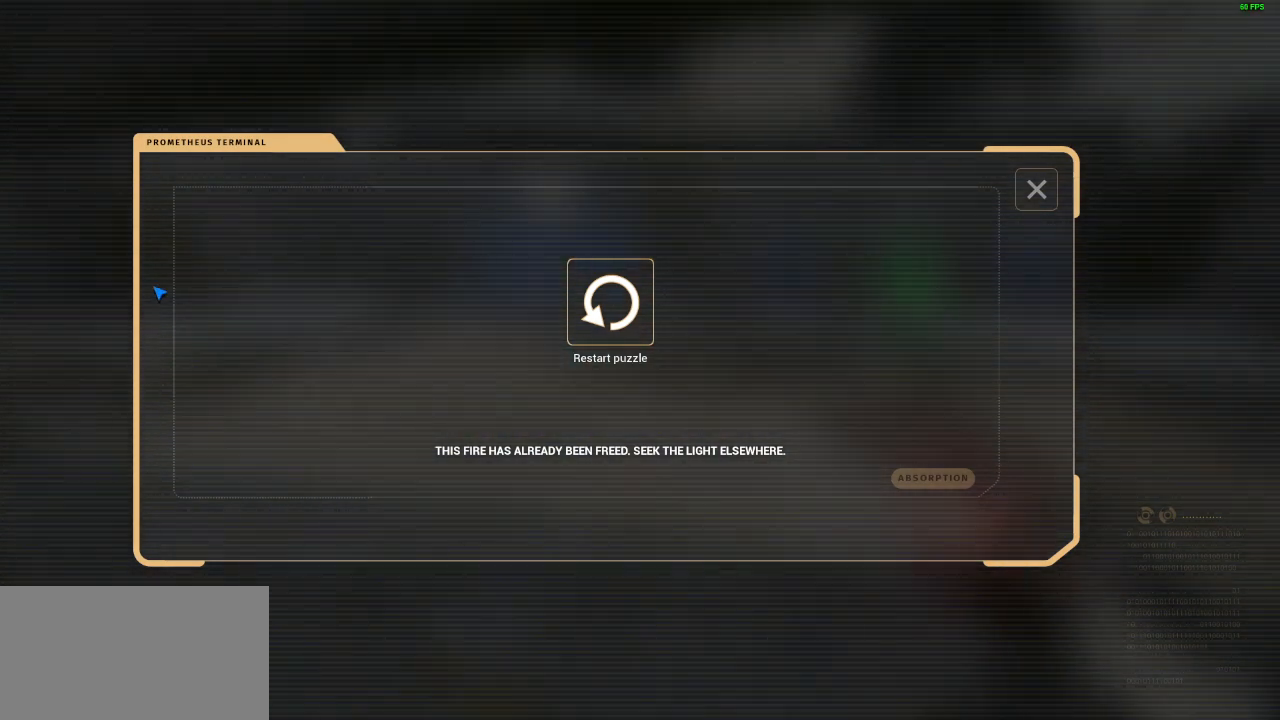
{"keys": [], "mouse": ["left", "right"], "events": [[133, "d", "down"], [133, "w", "up"], [433, "mouse_left", "down"], [467, "d", "up"]]}
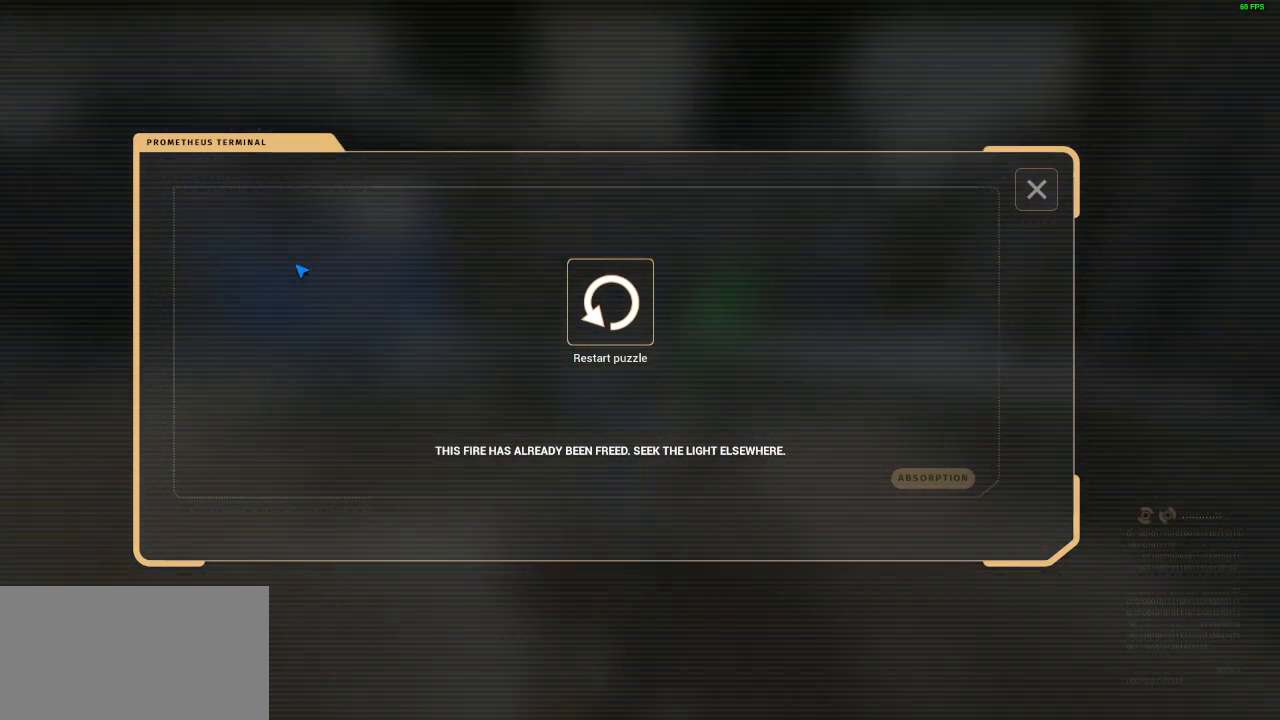
{"keys": ["a", "w"], "mouse": ["right"], "events": [[33, "mouse_left", "up"], [67, "d", "down"], [267, "d", "up"], [367, "a", "down"], [400, "w", "down"]]}
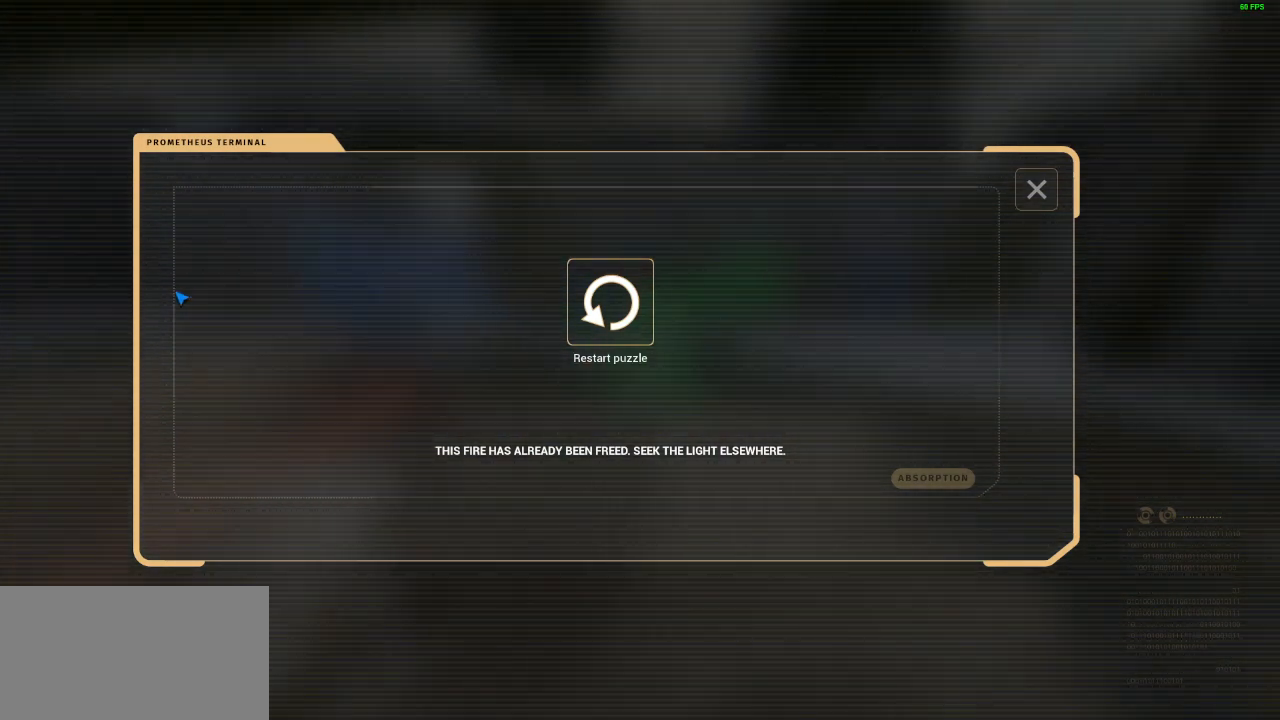
{"keys": [], "mouse": ["wheel", "right"], "events": [[67, "a", "up"], [100, "w", "up"], [133, "a", "down"], [200, "a", "up"], [500, "mouse_wheel", "down"]]}
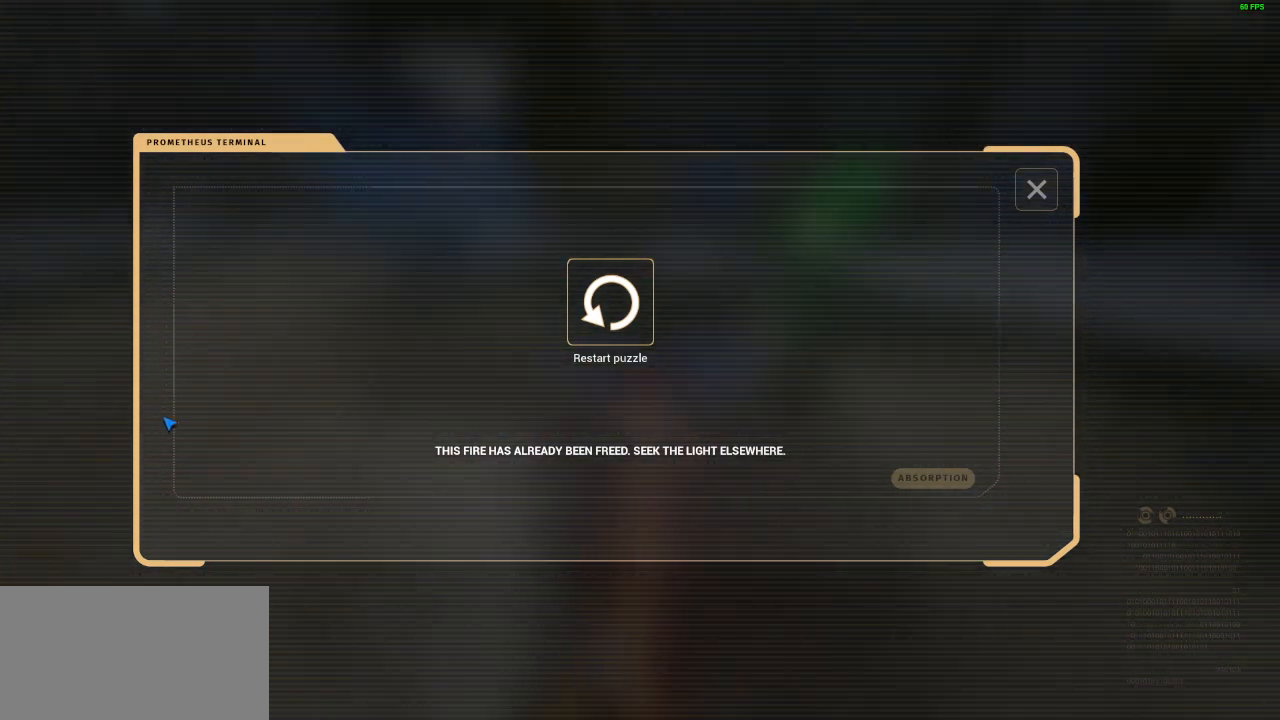
{"keys": [], "mouse": ["right"], "events": [[133, "mouse_wheel", "up"], [333, "d", "down"], [467, "d", "up"]]}
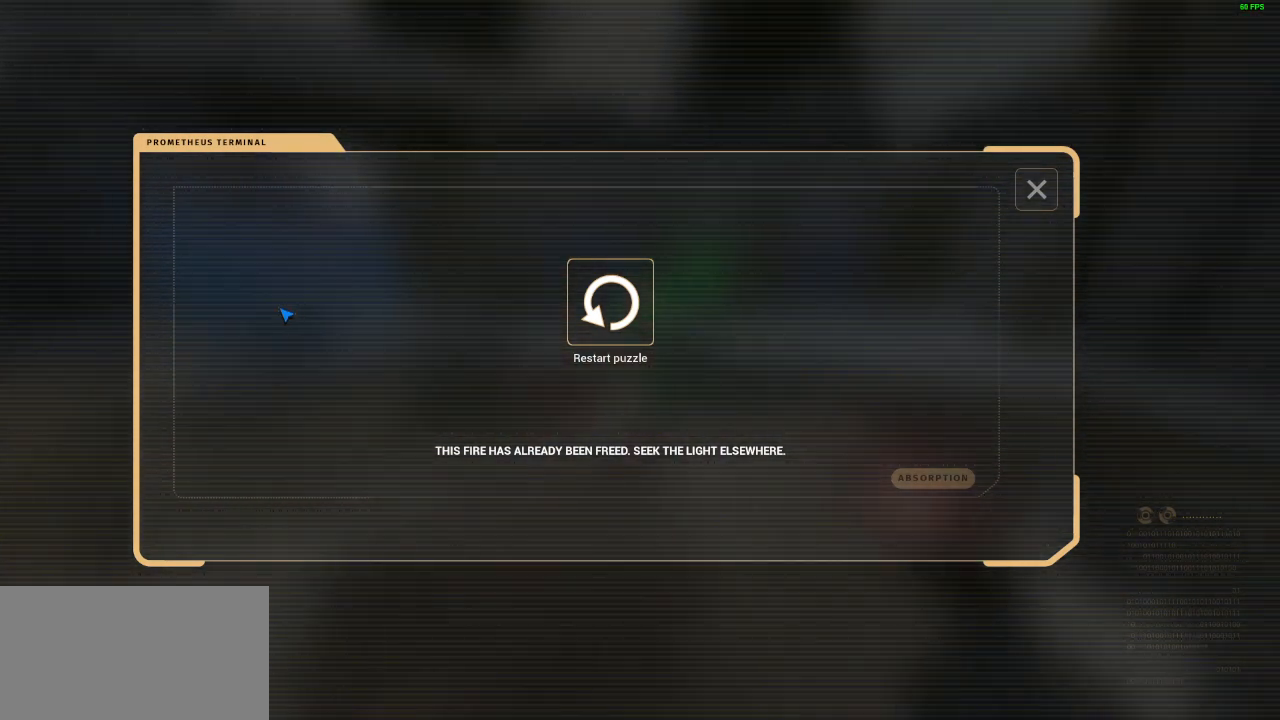
{"keys": ["d"], "mouse": ["right"], "events": [[300, "mouse_left", "down"], [433, "d", "down"], [433, "mouse_left", "up"]]}
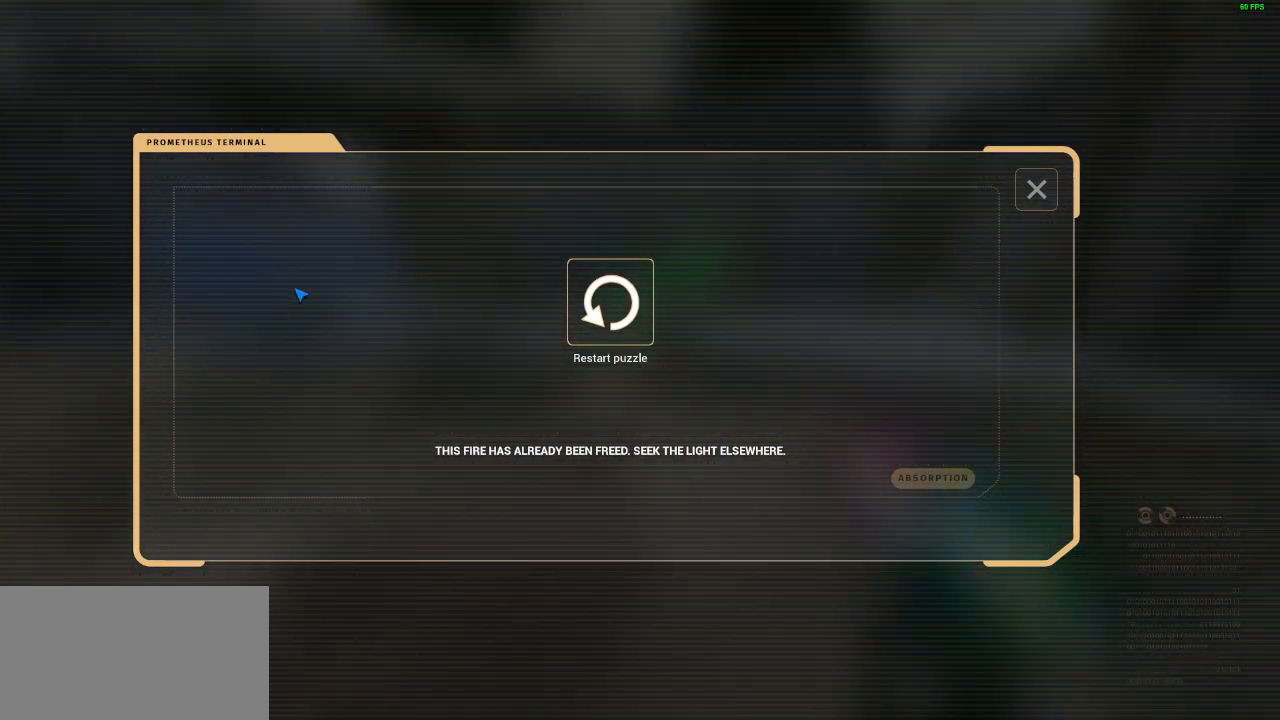
{"keys": [], "mouse": ["left", "right"], "events": [[100, "d", "up"], [167, "w", "down"], [367, "w", "up"], [500, "mouse_left", "down"]]}
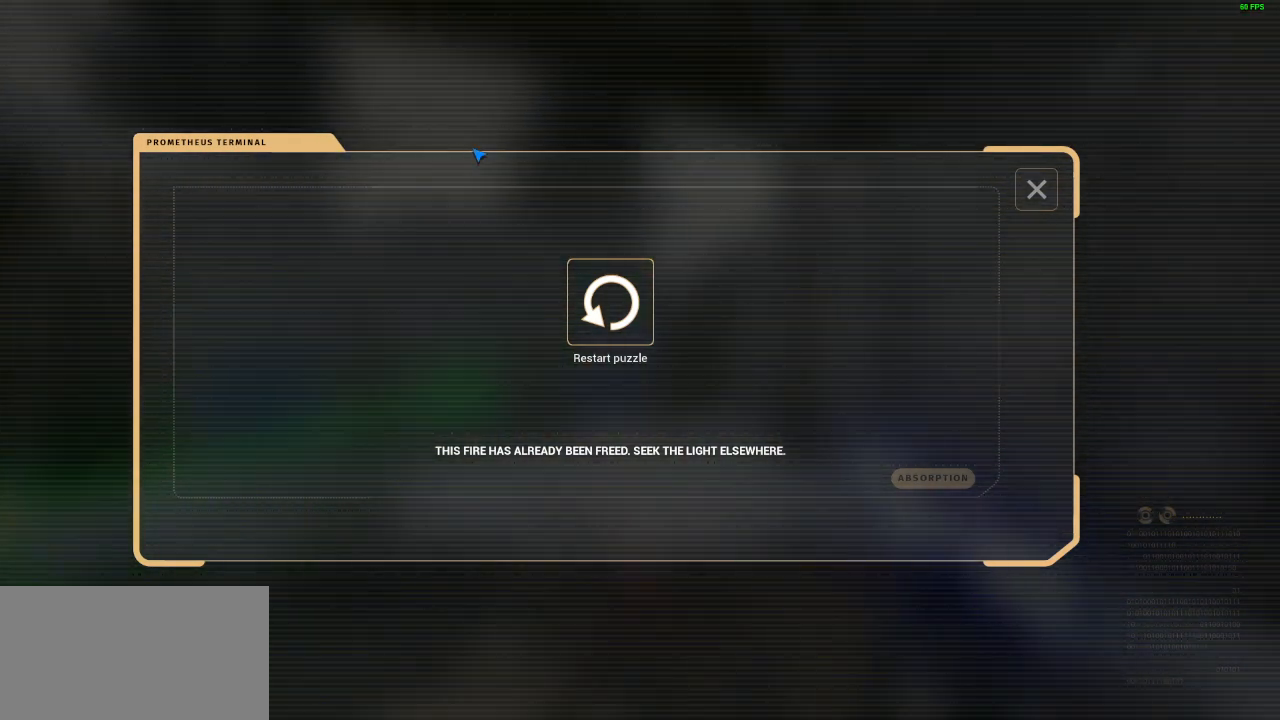
{"keys": ["a"], "mouse": ["right"], "events": [[33, "s", "down"], [133, "a", "down"], [133, "mouse_left", "up"], [367, "s", "up"]]}
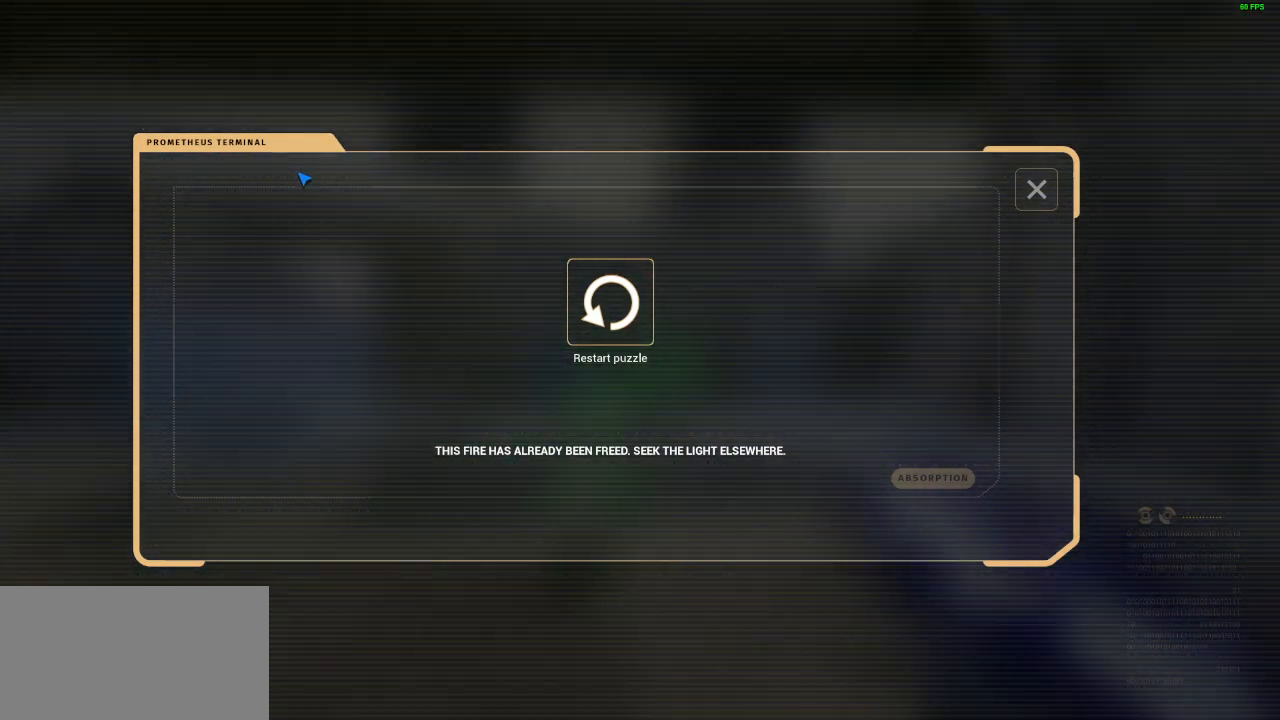
{"keys": ["a", "s"], "mouse": ["right"], "events": [[200, "a", "up"], [200, "mouse_left", "down"], [267, "s", "down"], [300, "mouse_left", "up"], [433, "a", "down"]]}
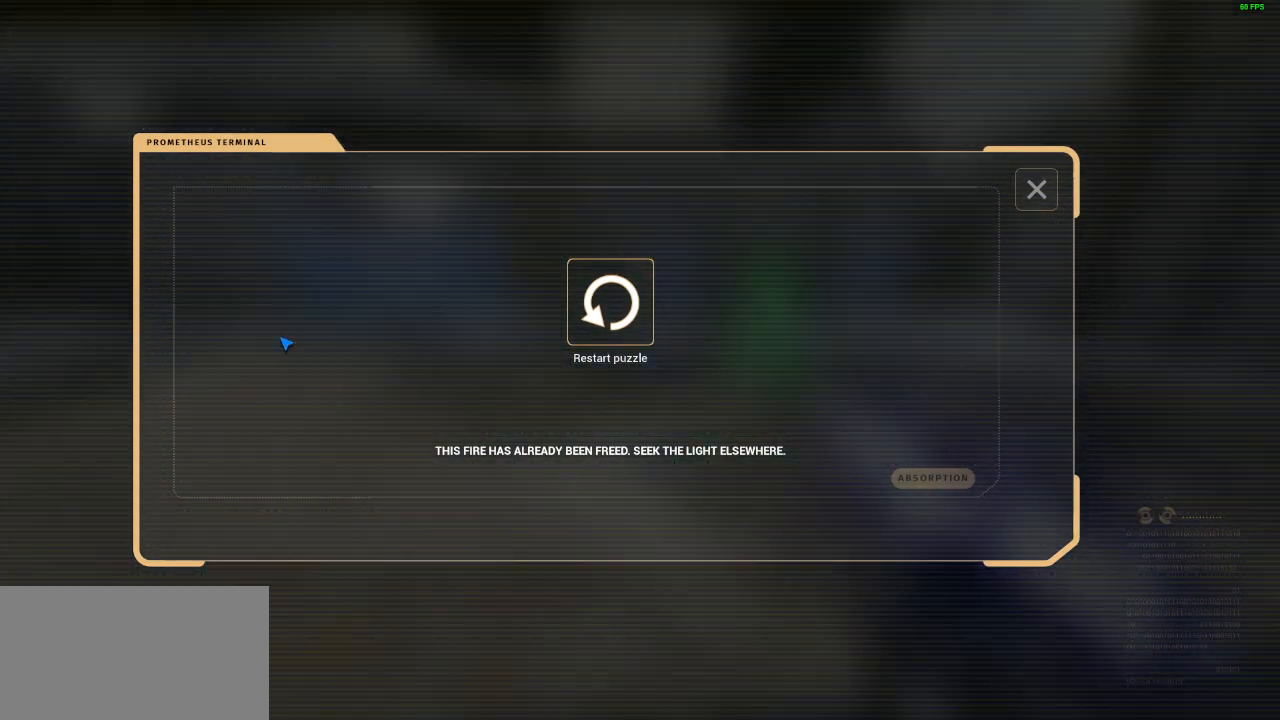
{"keys": ["shift", "w"], "mouse": ["right"], "events": [[33, "mouse_left", "down"], [33, "s", "up"], [100, "mouse_left", "up"], [200, "w", "down"], [367, "shift", "down"], [467, "a", "up"]]}
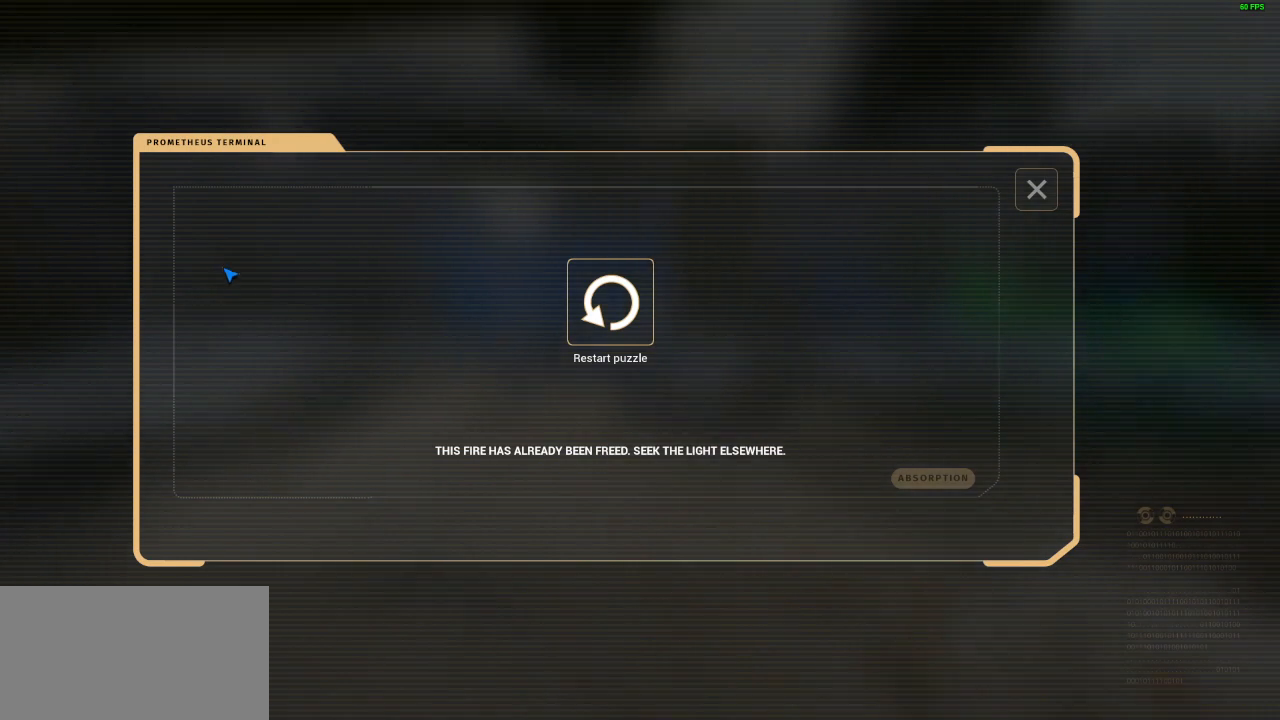
{"keys": ["a", "shift", "w"], "mouse": ["right"], "events": [[433, "a", "down"]]}
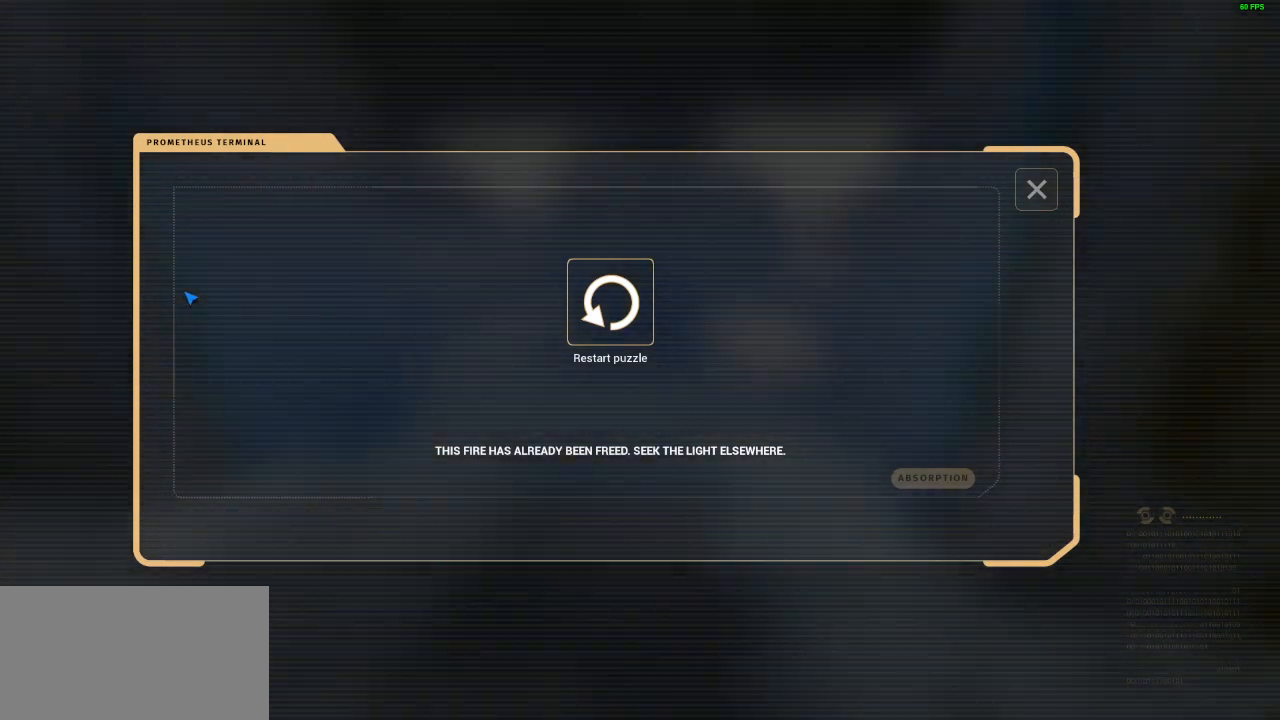
{"keys": ["shift"], "mouse": ["right"], "events": [[67, "a", "up"], [433, "w", "up"]]}
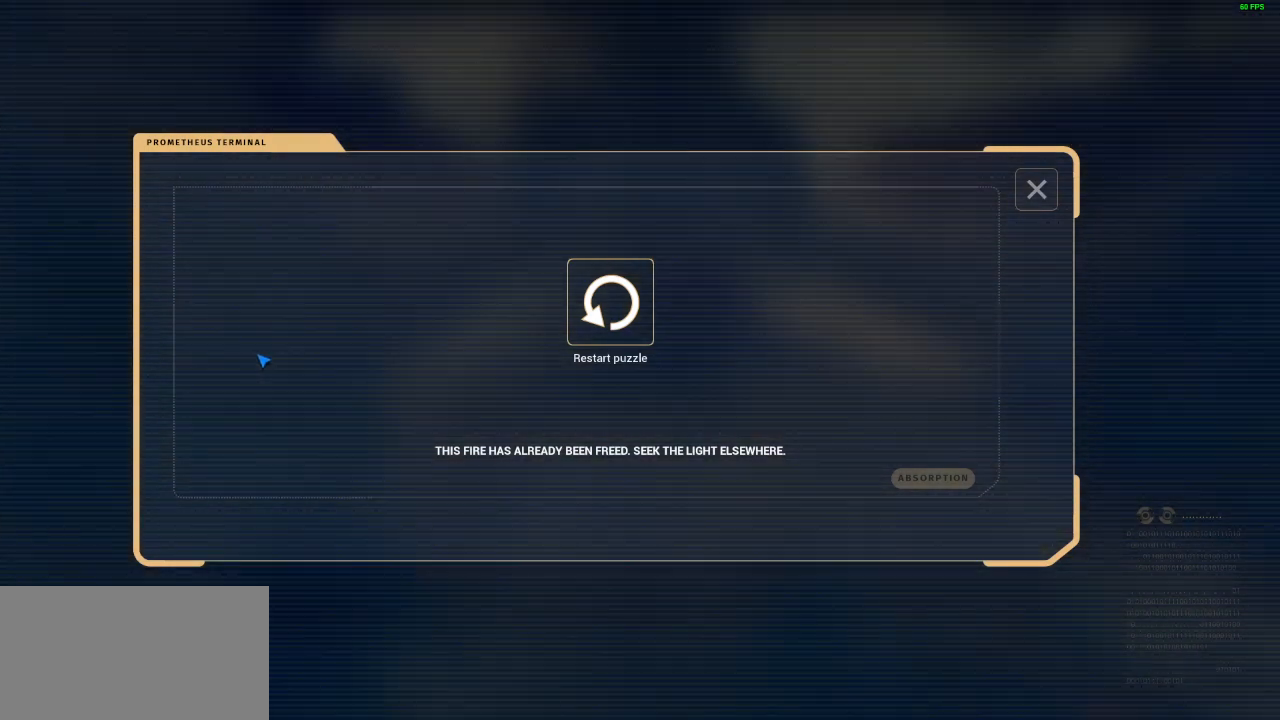
{"keys": ["shift", "w"], "mouse": ["right"], "events": [[433, "w", "down"]]}
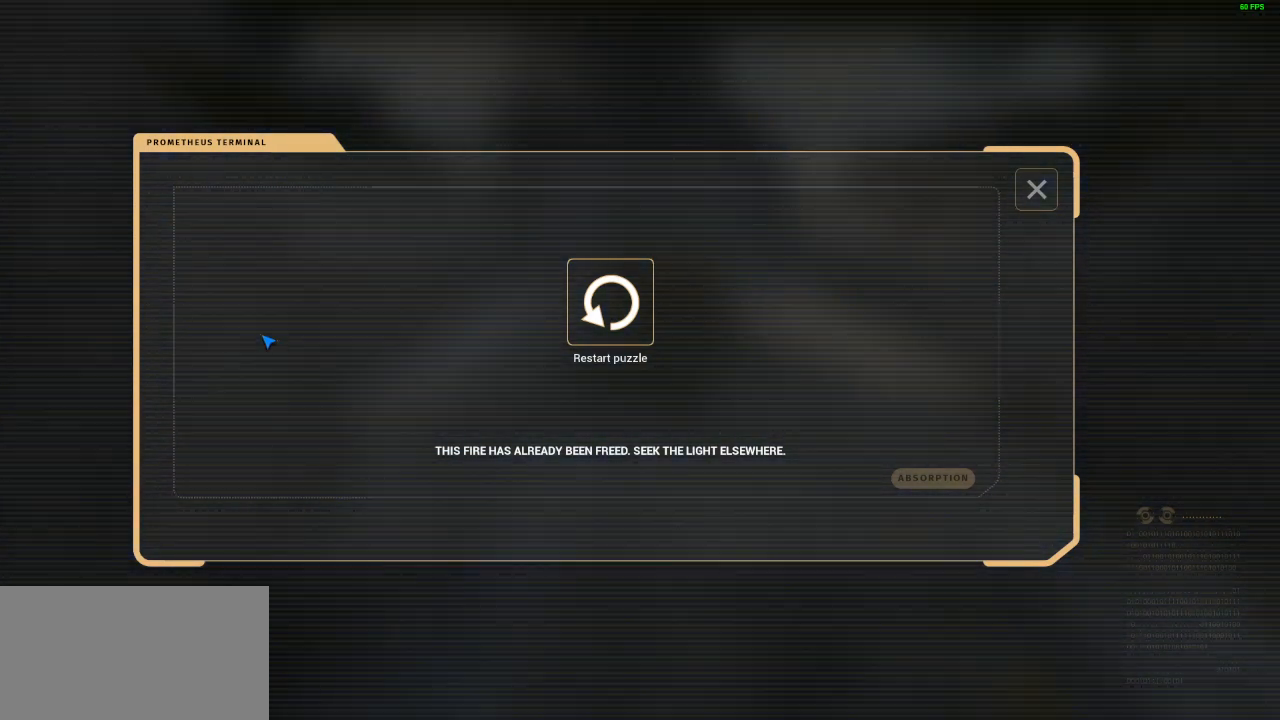
{"keys": [], "mouse": ["right"], "events": [[367, "e", "down"], [400, "shift", "up"], [433, "w", "up"], [467, "e", "up"]]}
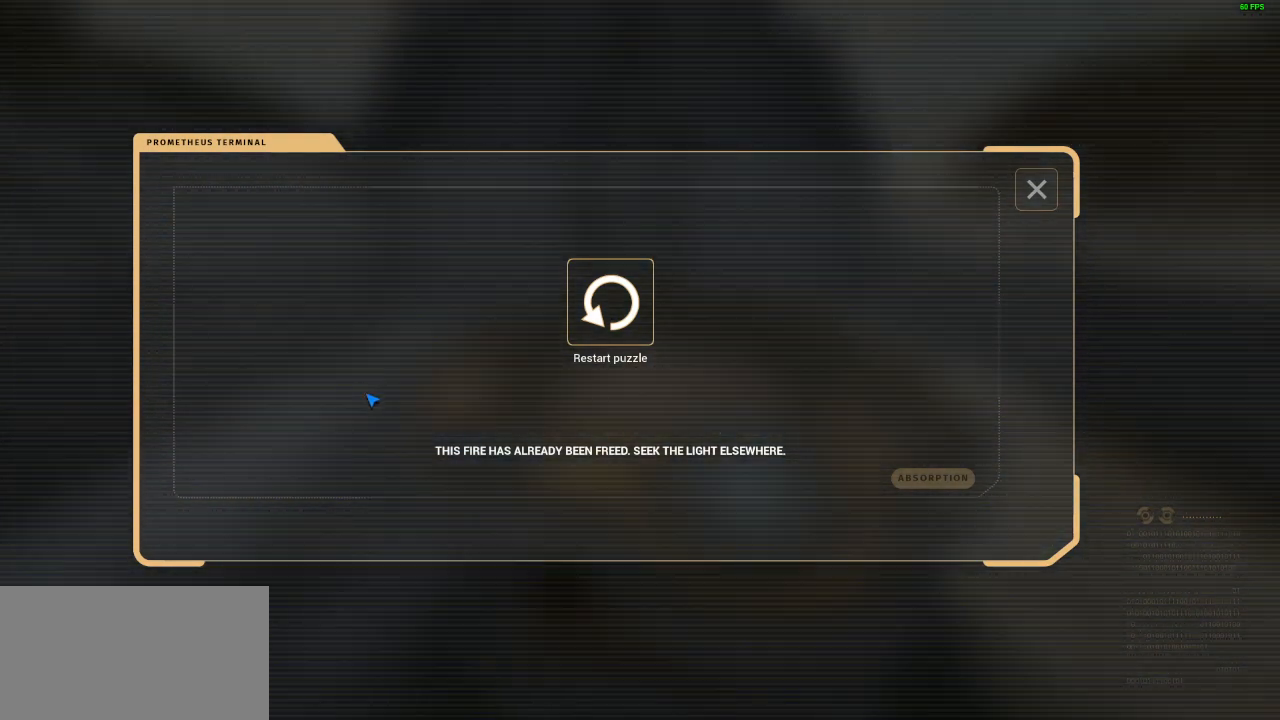
{"keys": [], "mouse": ["right"], "events": [[67, "e", "down"], [167, "e", "up"]]}
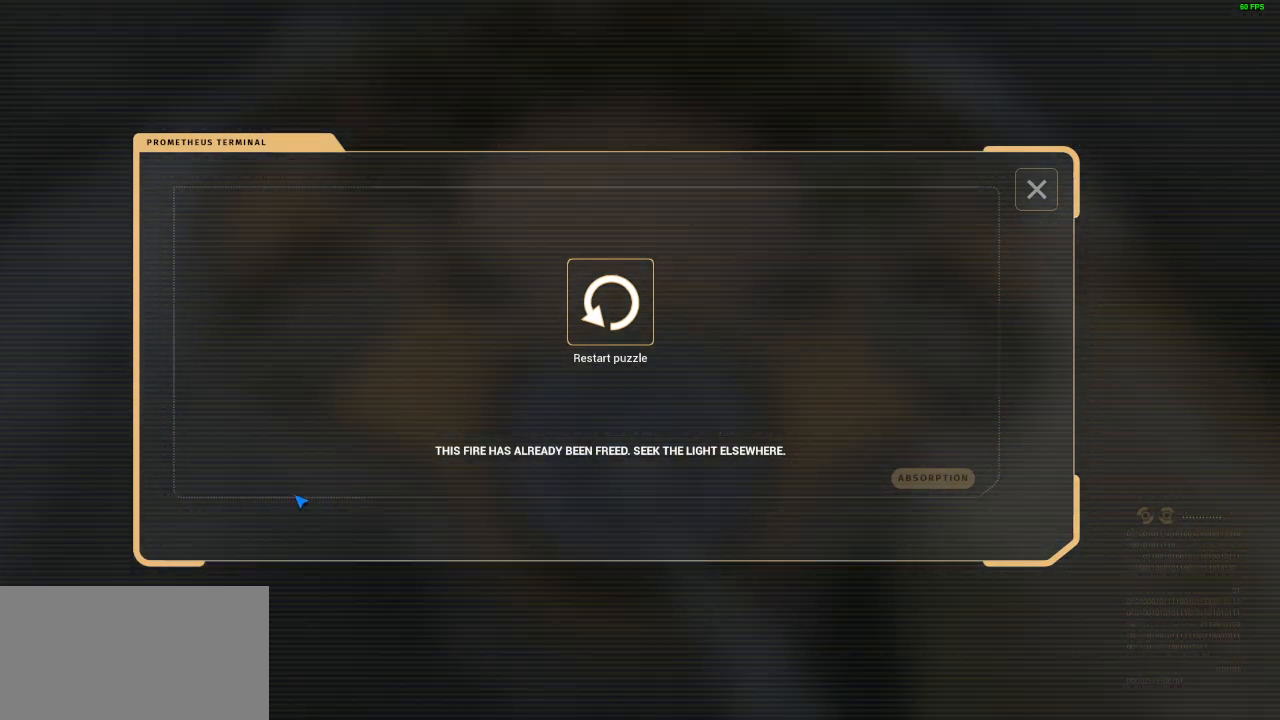
{"keys": [], "mouse": [], "events": [[33, "mouse_right", "up"]]}
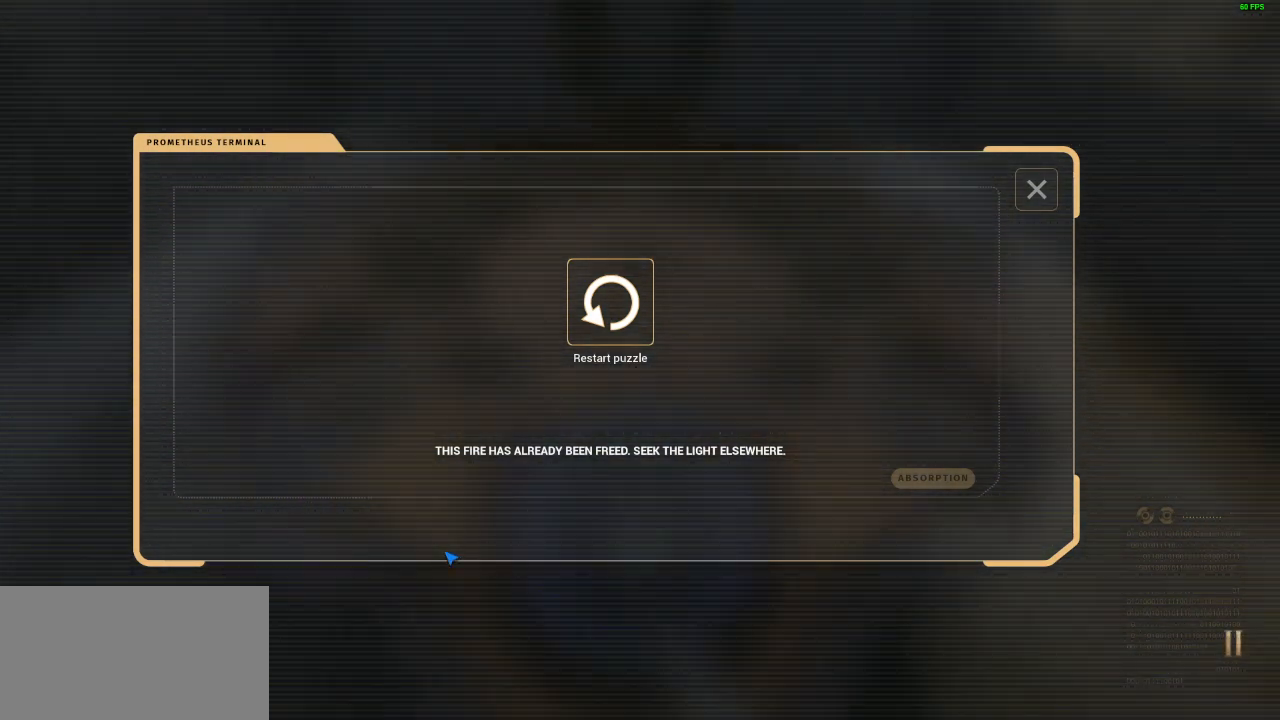
{"keys": [], "mouse": [], "events": []}
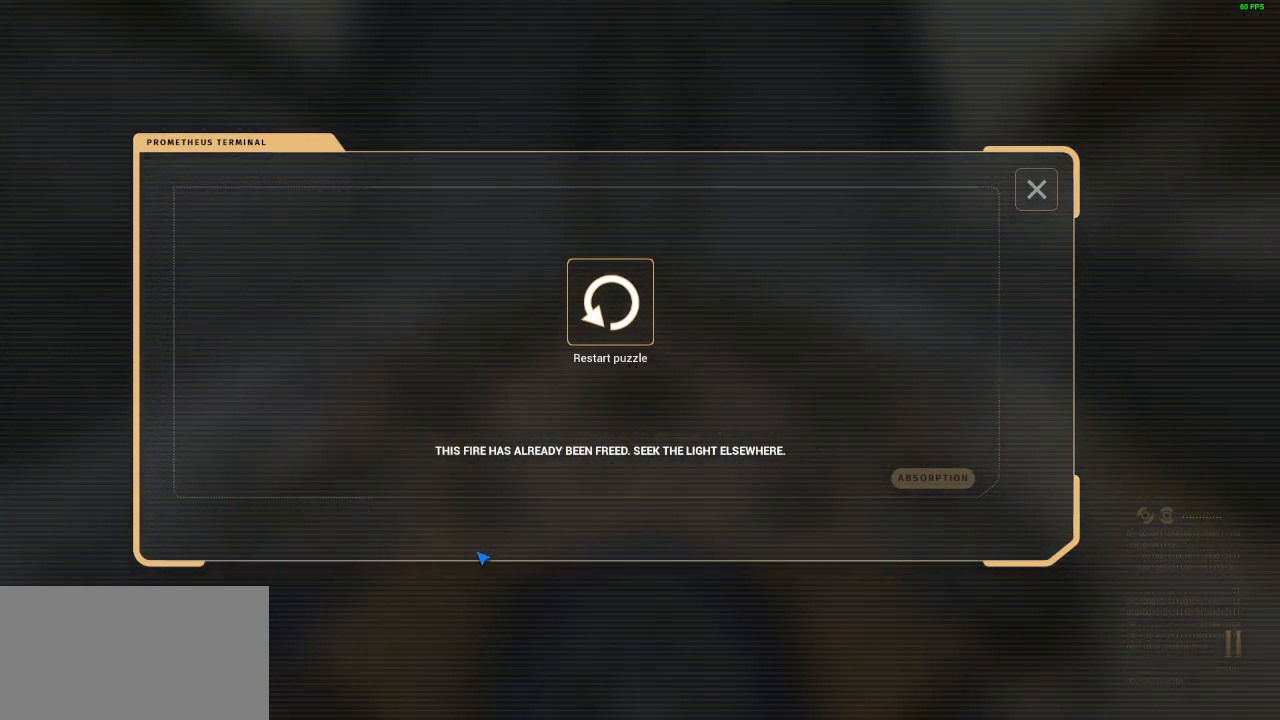
{"keys": [], "mouse": [], "events": []}
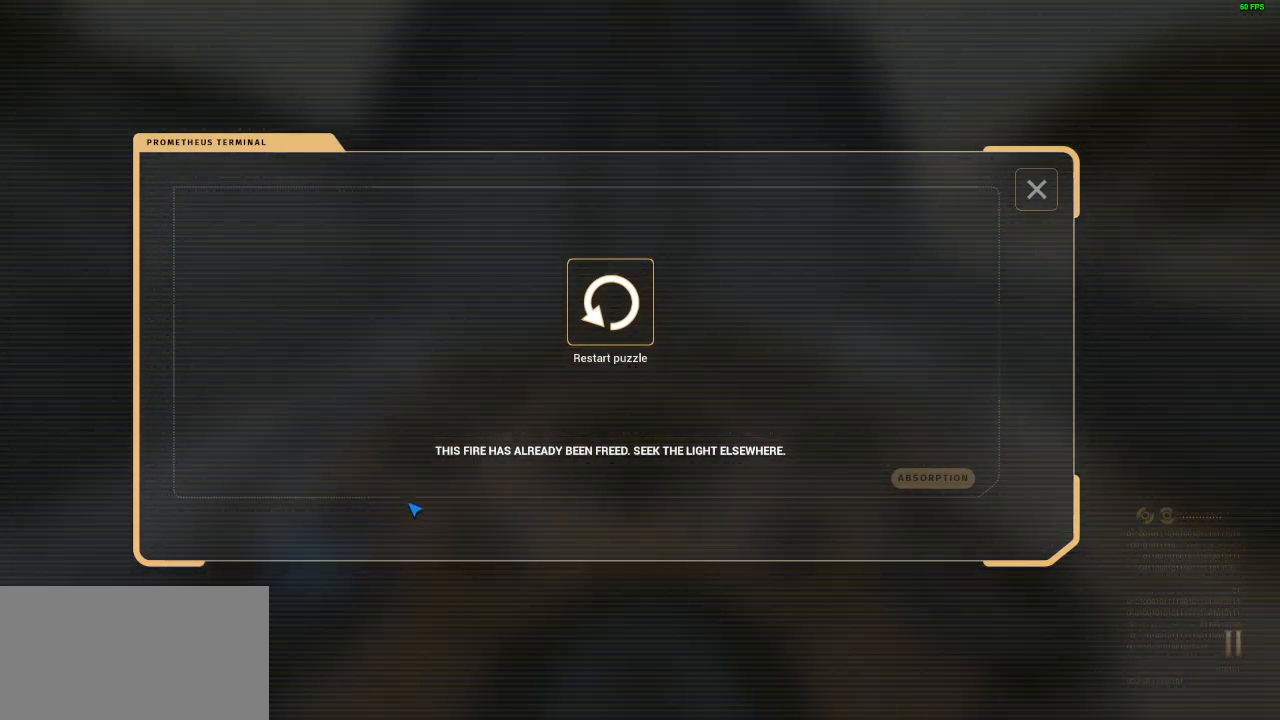
{"keys": ["s"], "mouse": ["right"], "events": [[267, "s", "down"], [467, "mouse_right", "down"]]}